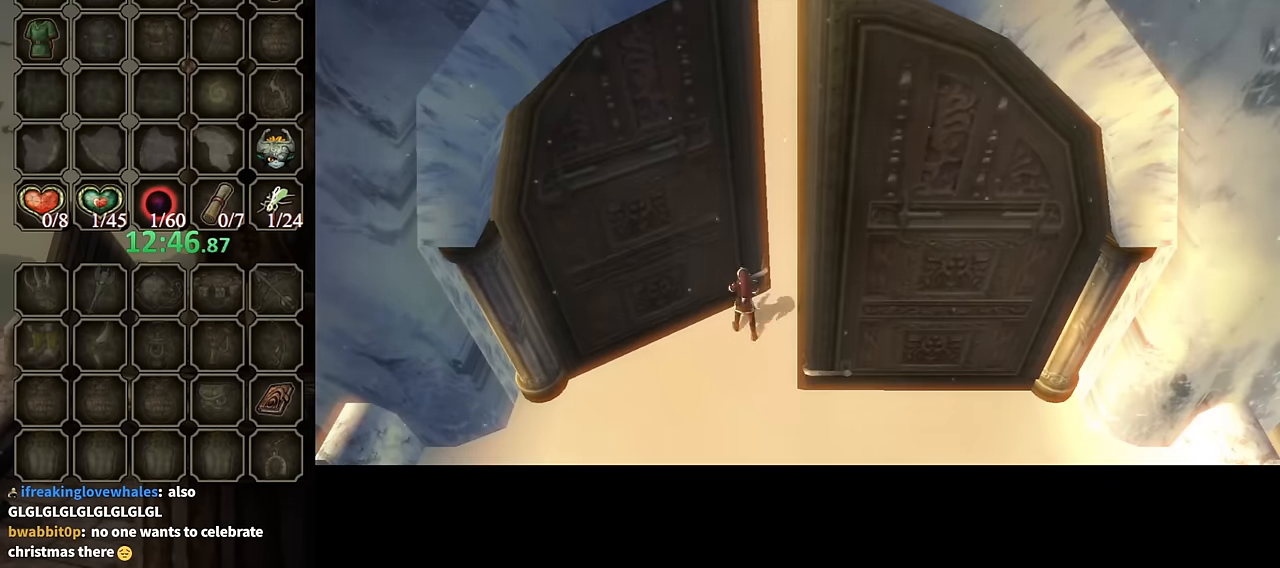
Gameplay with a controller (Nintendo layout); each line is a JSON object with the inputs held at the frame after it. "events" lists button and stick changes between this image and that frame as [ms after this image, input, new state], when the widget could be followed in between. Not read: L3 R3.
{"buttons": [], "left_stick": "center", "right_stick": "center", "events": []}
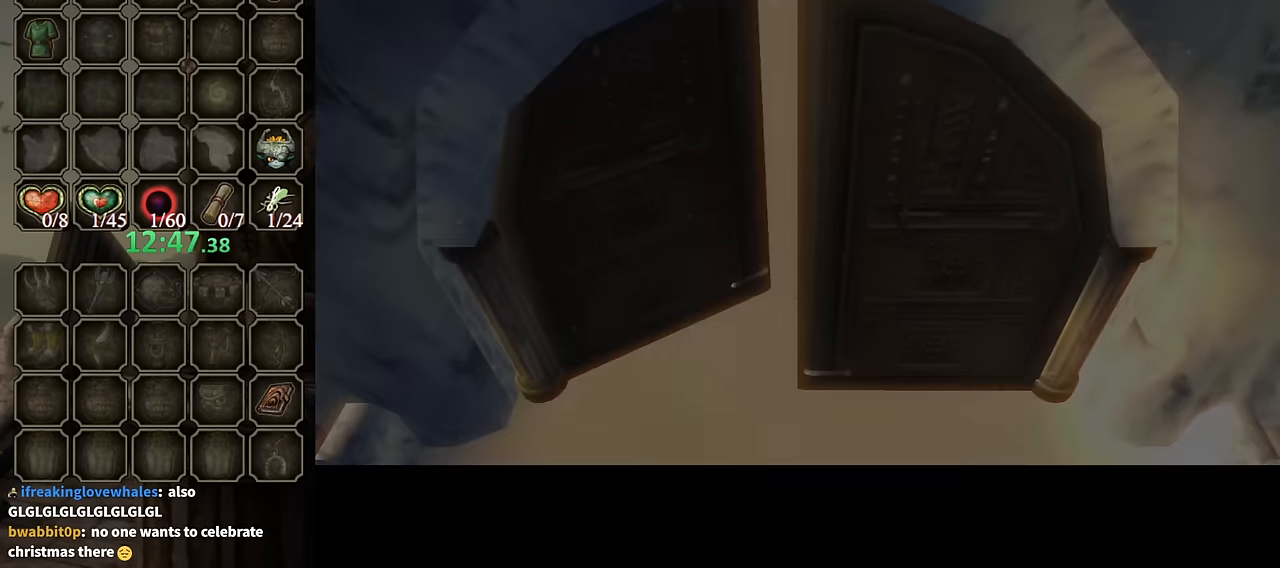
{"buttons": [], "left_stick": "center", "right_stick": "center", "events": []}
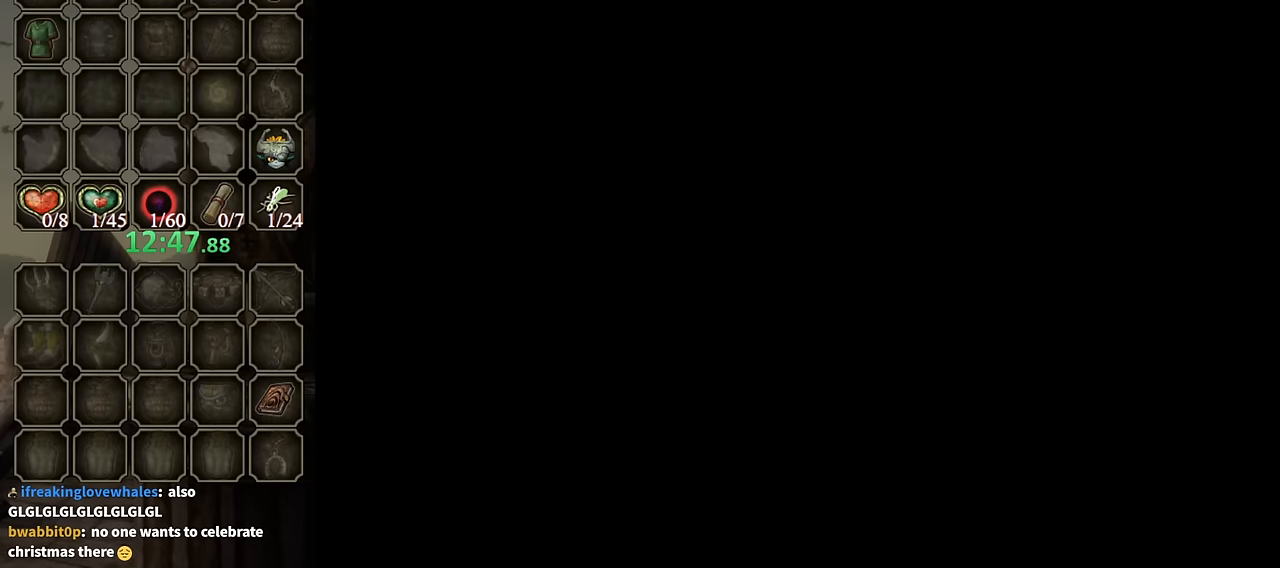
{"buttons": [], "left_stick": "center", "right_stick": "center", "events": []}
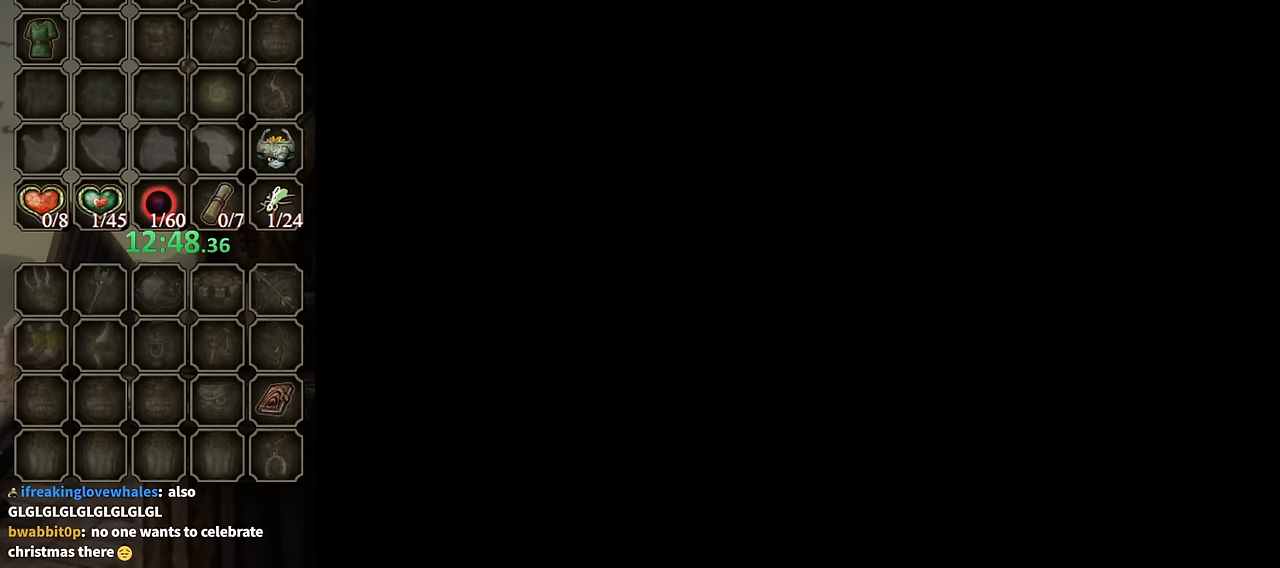
{"buttons": [], "left_stick": "up-left", "right_stick": "center", "events": [[100, "left_stick", "up-left"]]}
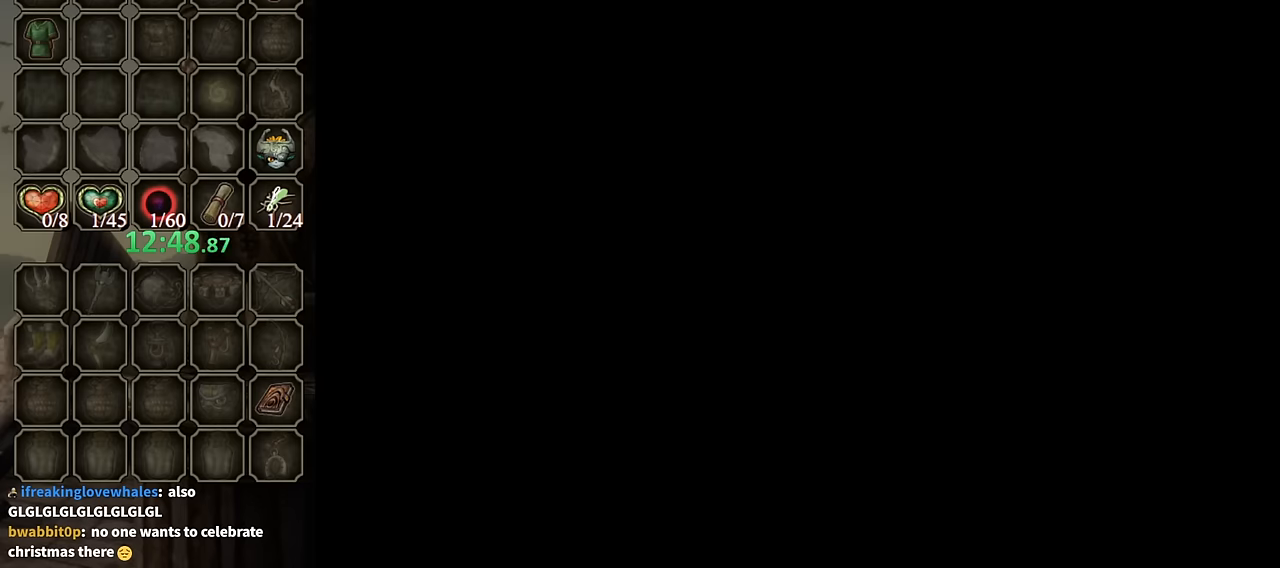
{"buttons": [], "left_stick": "center", "right_stick": "center", "events": [[434, "left_stick", "center"]]}
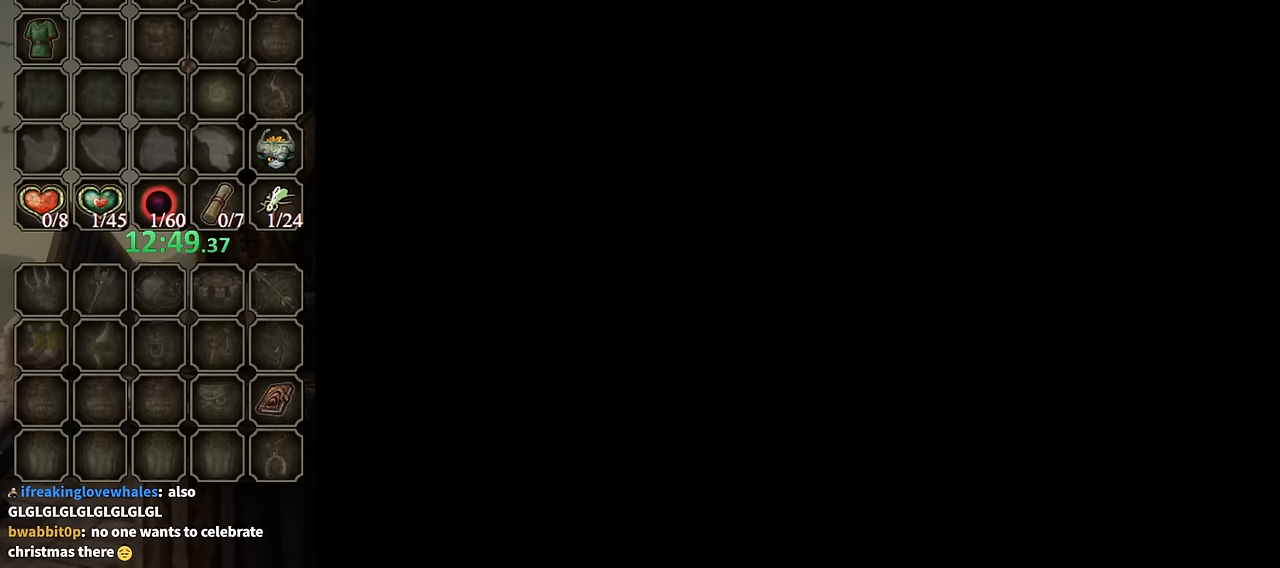
{"buttons": [], "left_stick": "up-left", "right_stick": "center", "events": [[234, "left_stick", "up-left"]]}
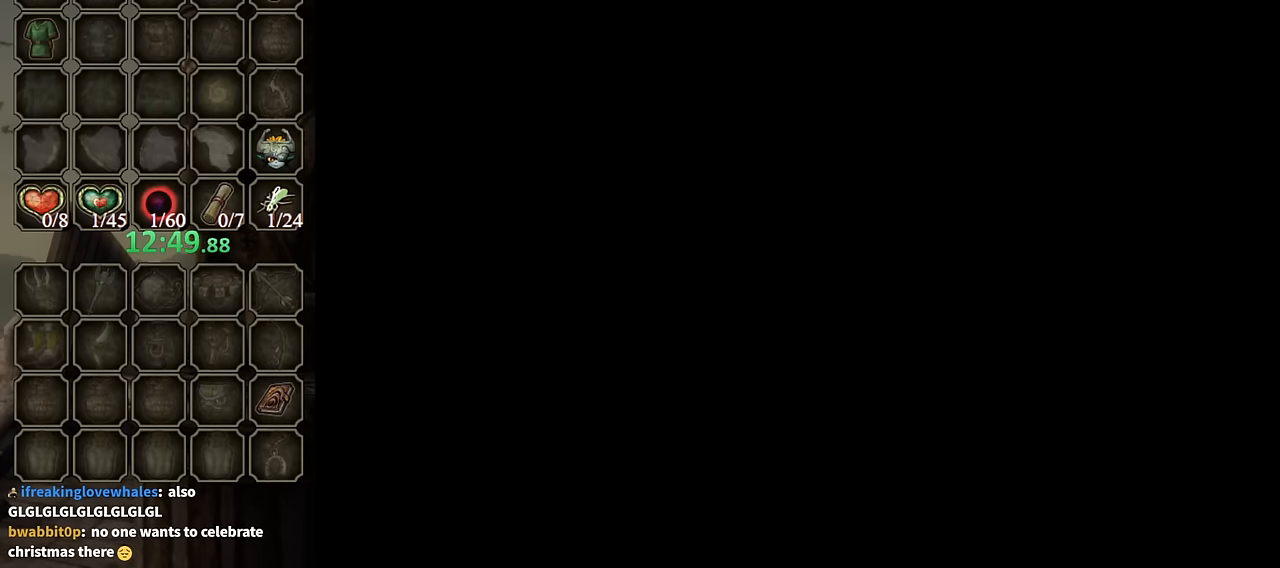
{"buttons": [], "left_stick": "up-left", "right_stick": "center", "events": []}
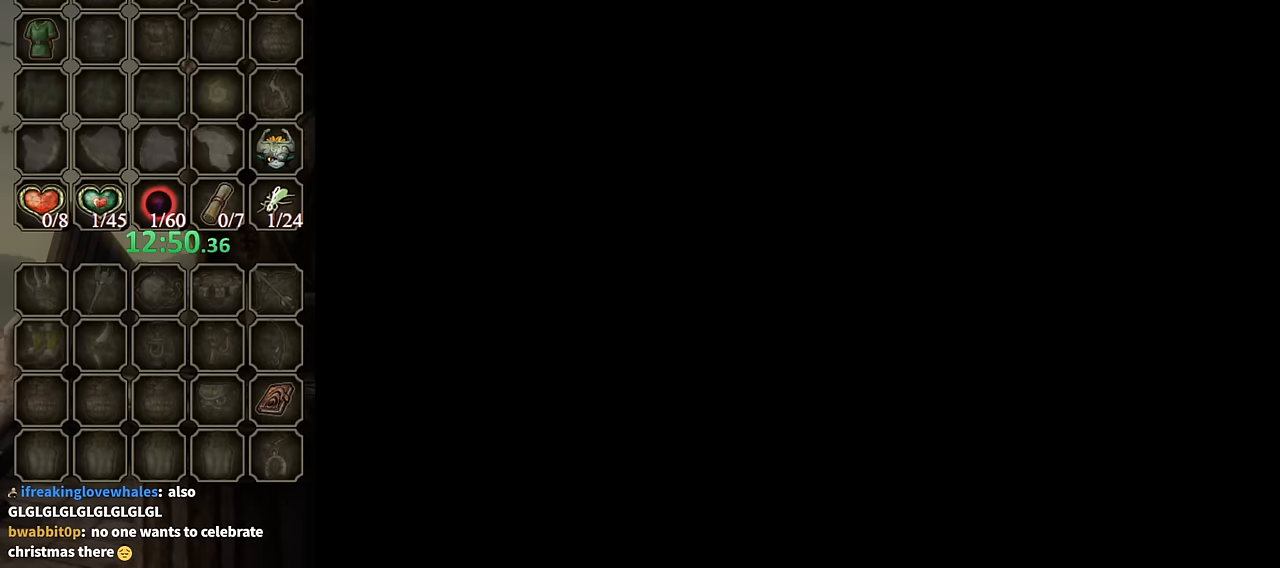
{"buttons": [], "left_stick": "up-left", "right_stick": "center", "events": []}
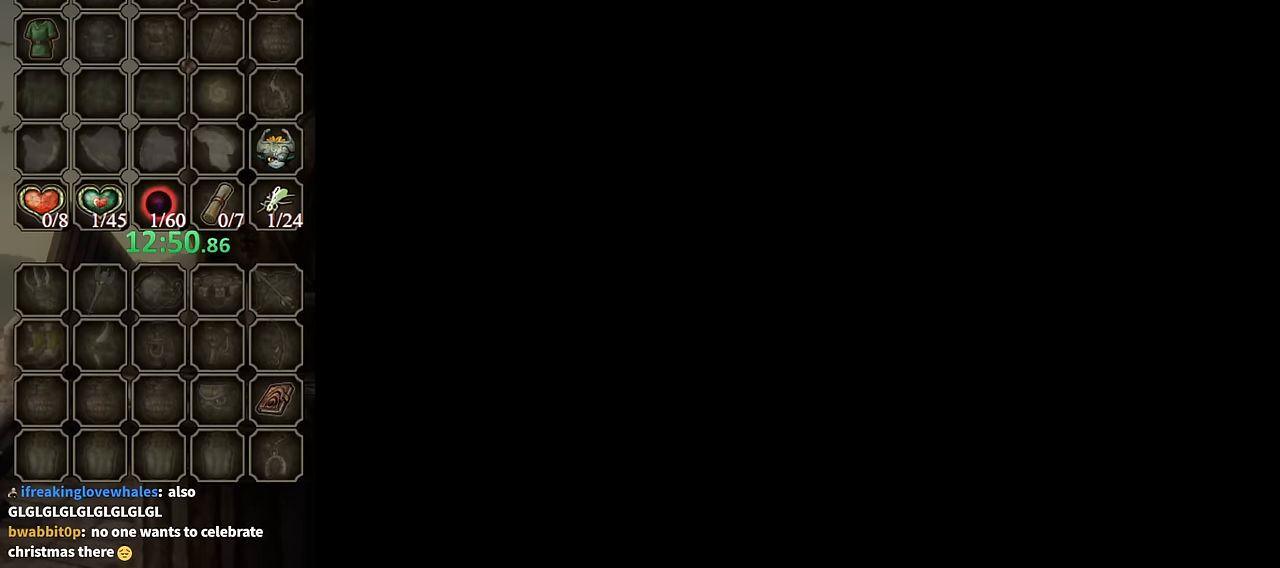
{"buttons": [], "left_stick": "up-left", "right_stick": "center", "events": []}
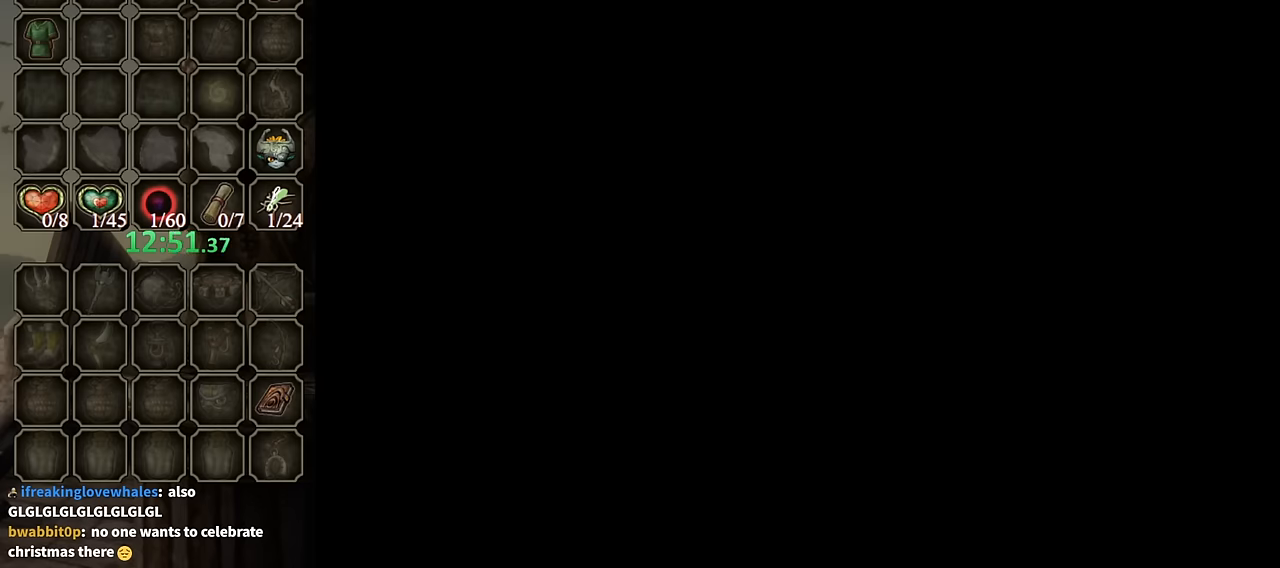
{"buttons": [], "left_stick": "up-left", "right_stick": "center", "events": []}
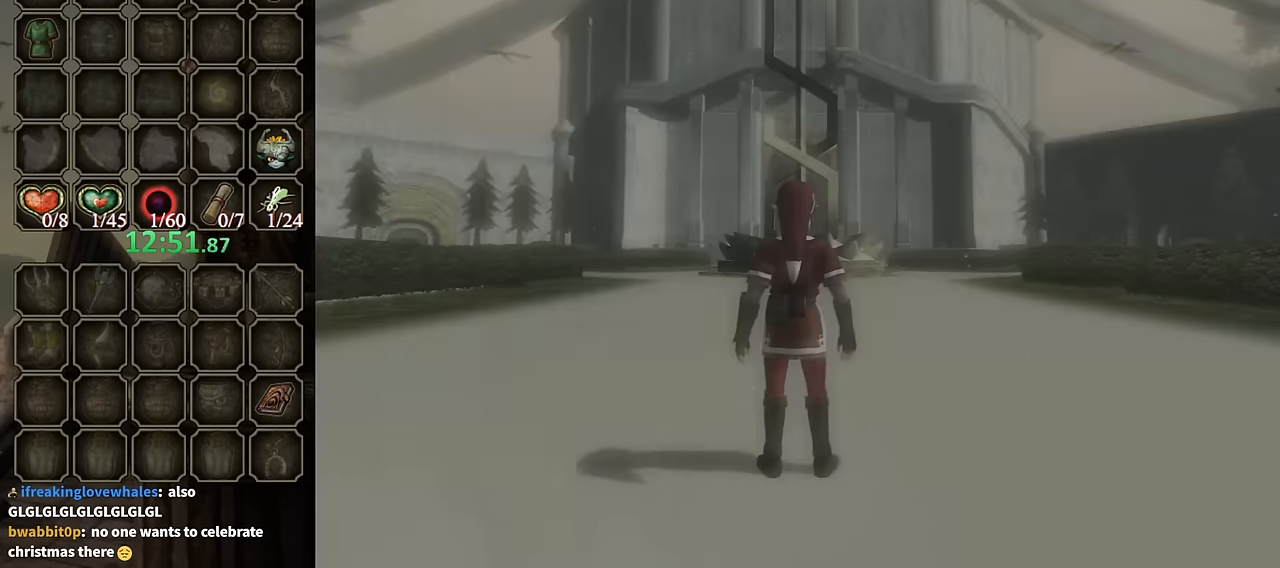
{"buttons": [], "left_stick": "up-left", "right_stick": "center", "events": []}
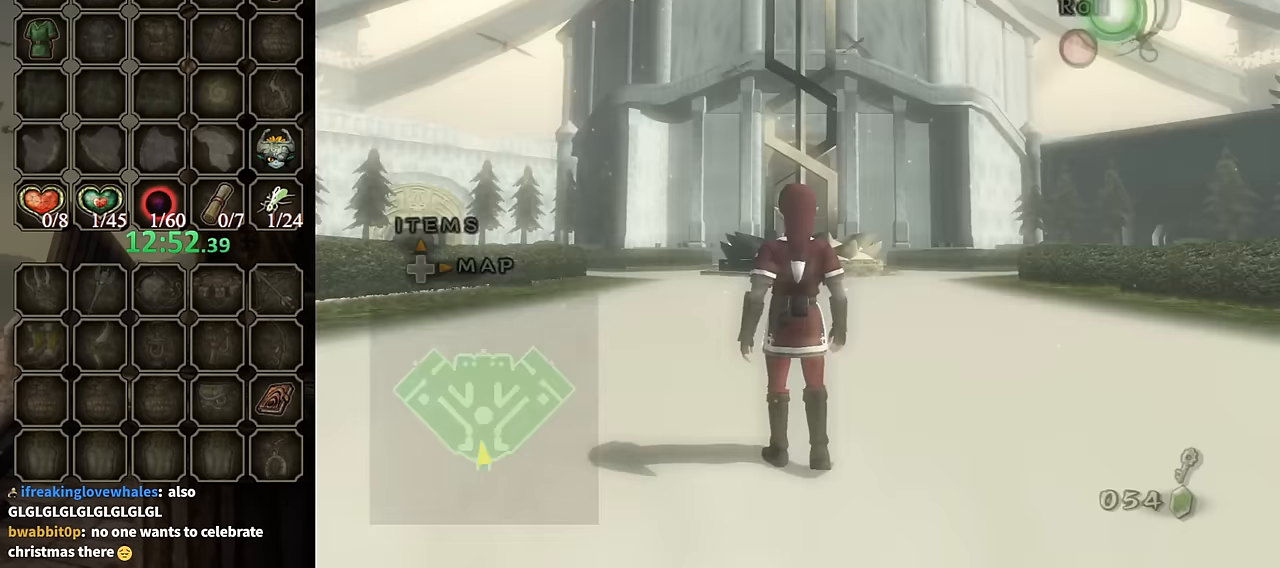
{"buttons": ["Y", "R1"], "left_stick": "up-left", "right_stick": "center", "events": [[234, "R1", "down"], [300, "Y", "down"]]}
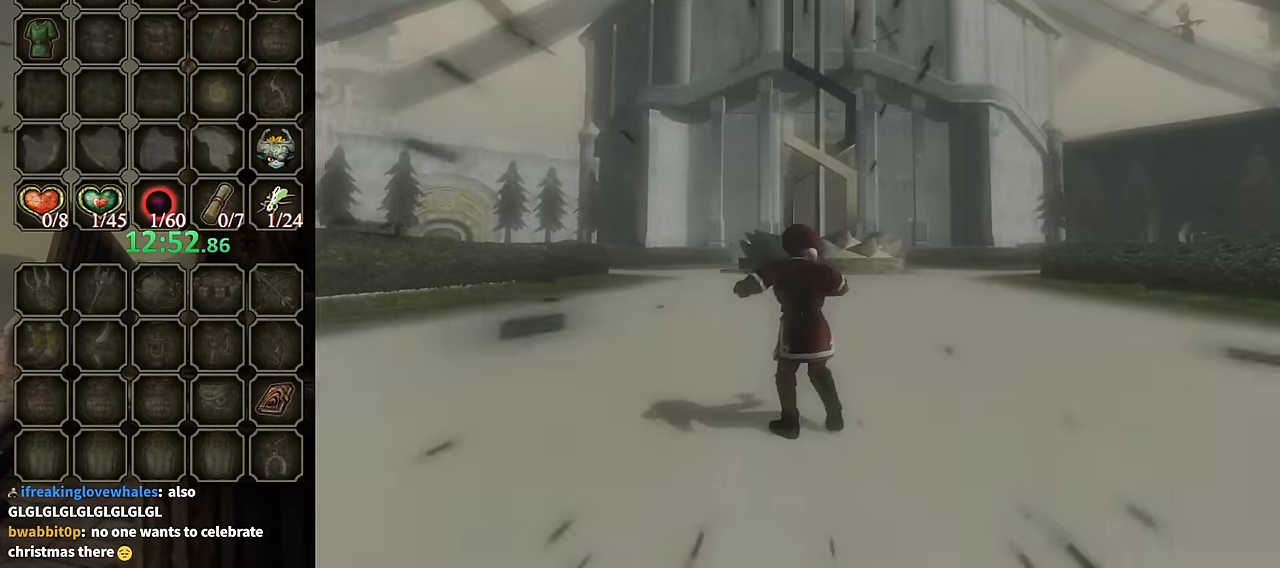
{"buttons": [], "left_stick": "center", "right_stick": "center", "events": [[267, "Y", "up"], [267, "left_stick", "center"], [334, "R1", "up"]]}
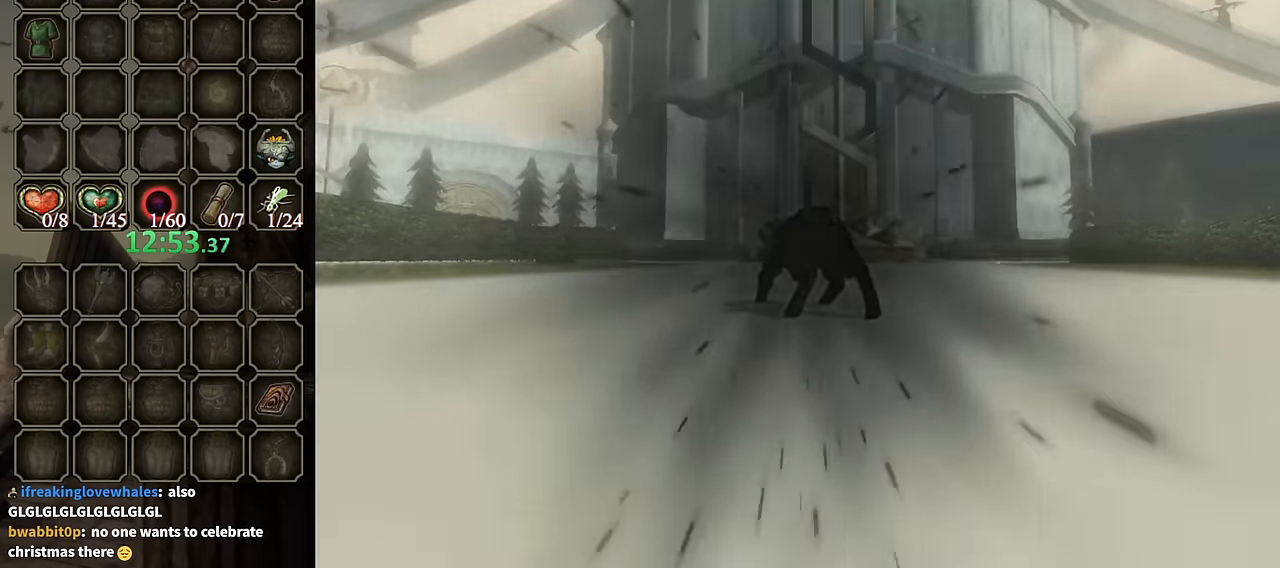
{"buttons": [], "left_stick": "up-left", "right_stick": "center", "events": [[367, "left_stick", "up-left"]]}
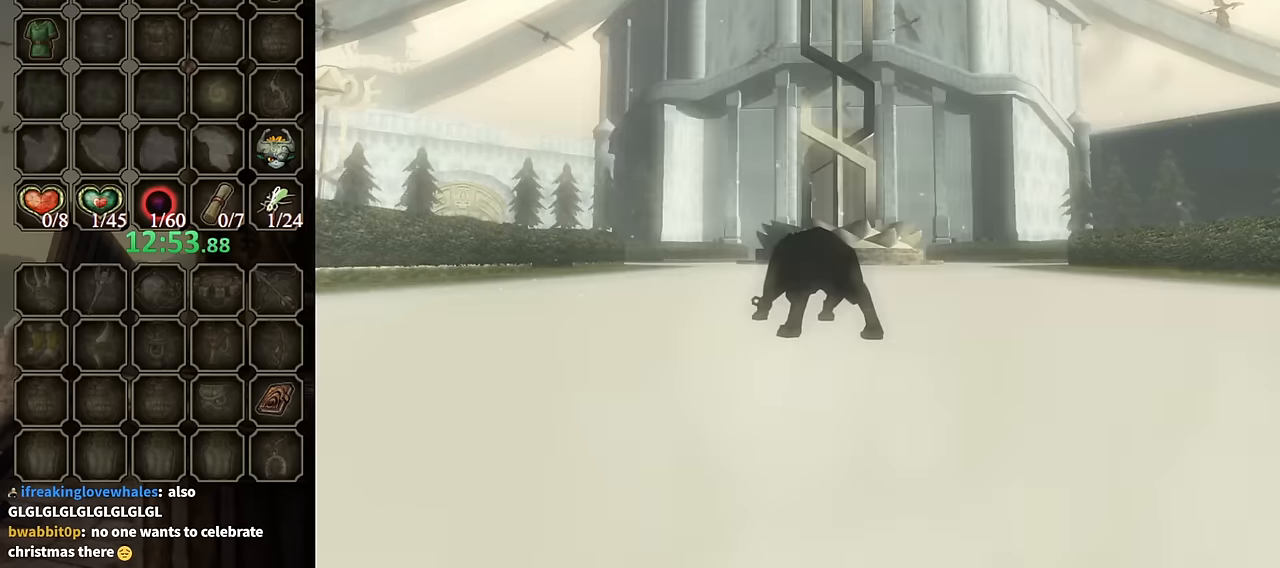
{"buttons": [], "left_stick": "up-left", "right_stick": "center", "events": [[434, "A", "down"], [467, "A", "up"]]}
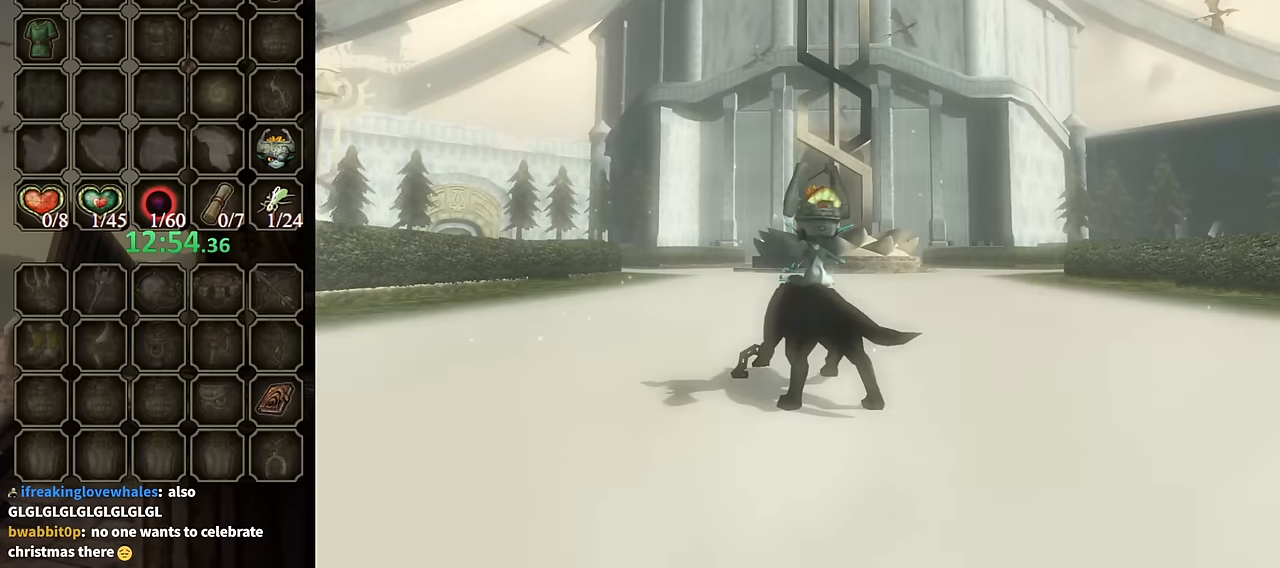
{"buttons": [], "left_stick": "up-left", "right_stick": "center", "events": [[134, "A", "down"], [167, "A", "up"], [267, "A", "down"], [334, "A", "up"], [434, "A", "down"], [500, "A", "up"]]}
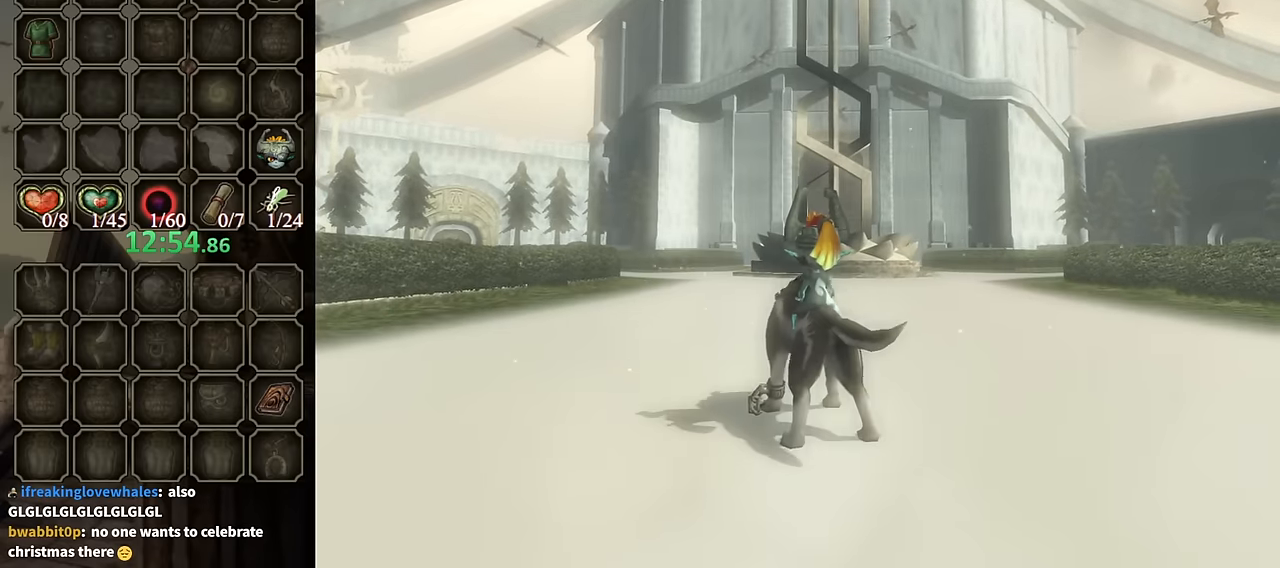
{"buttons": [], "left_stick": "up-left", "right_stick": "center", "events": [[134, "A", "down"], [167, "A", "up"], [300, "A", "down"], [334, "A", "up"]]}
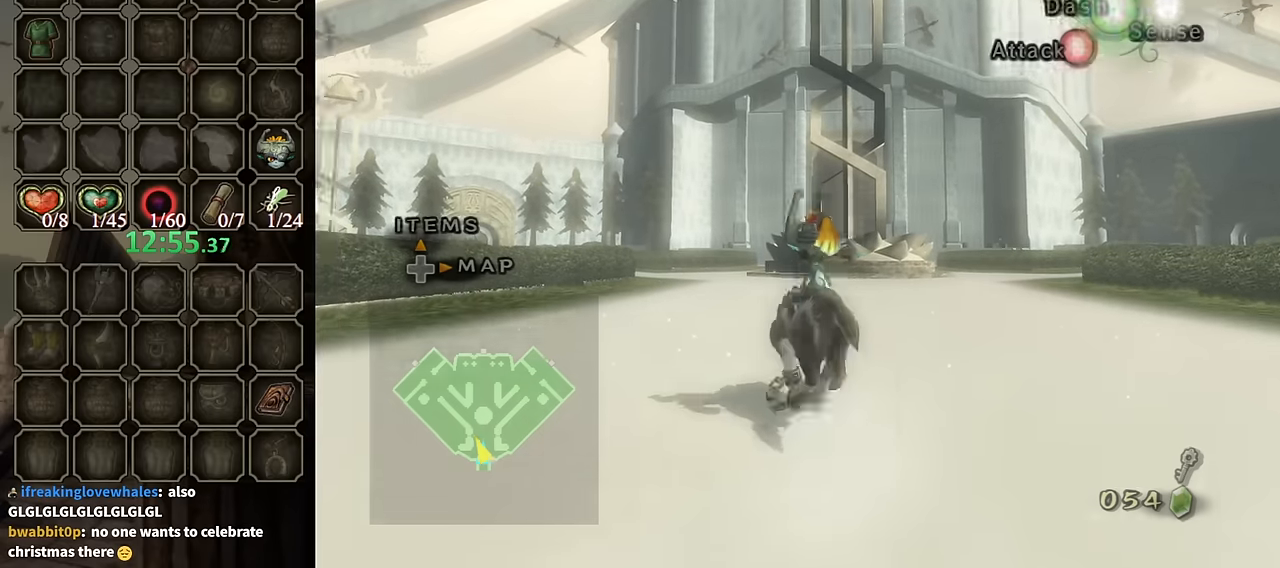
{"buttons": [], "left_stick": "up", "right_stick": "center", "events": [[34, "A", "down"], [67, "left_stick", "up"], [100, "A", "up"], [167, "A", "down"], [234, "A", "up"], [300, "A", "down"], [367, "A", "up"]]}
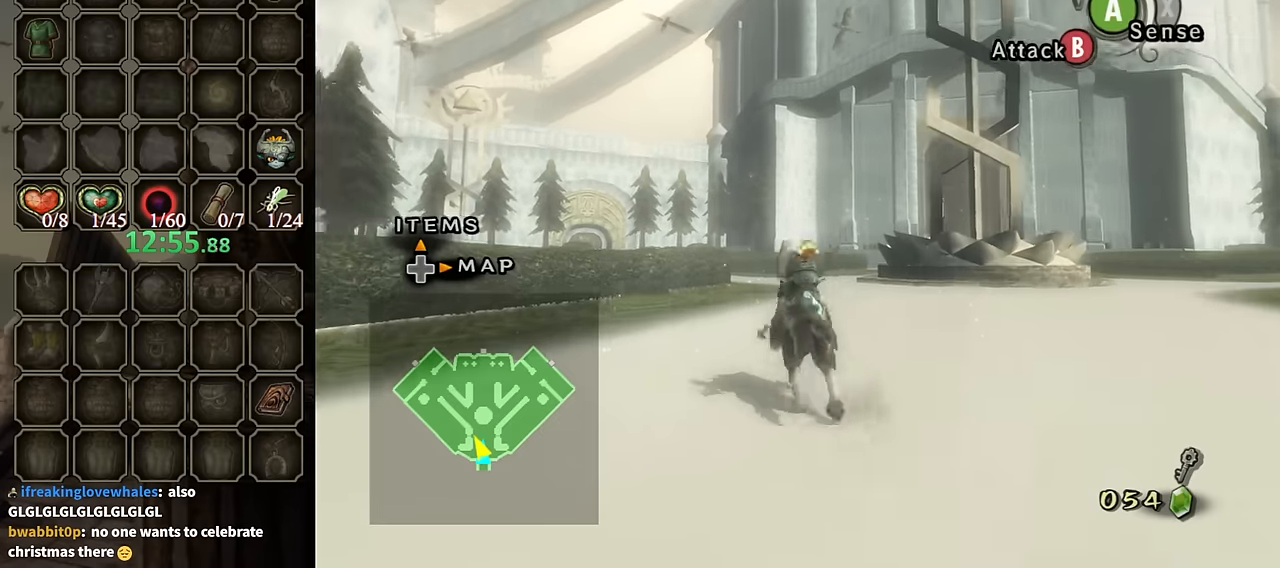
{"buttons": [], "left_stick": "up", "right_stick": "center", "events": [[234, "right_stick", "down"], [367, "right_stick", "center"]]}
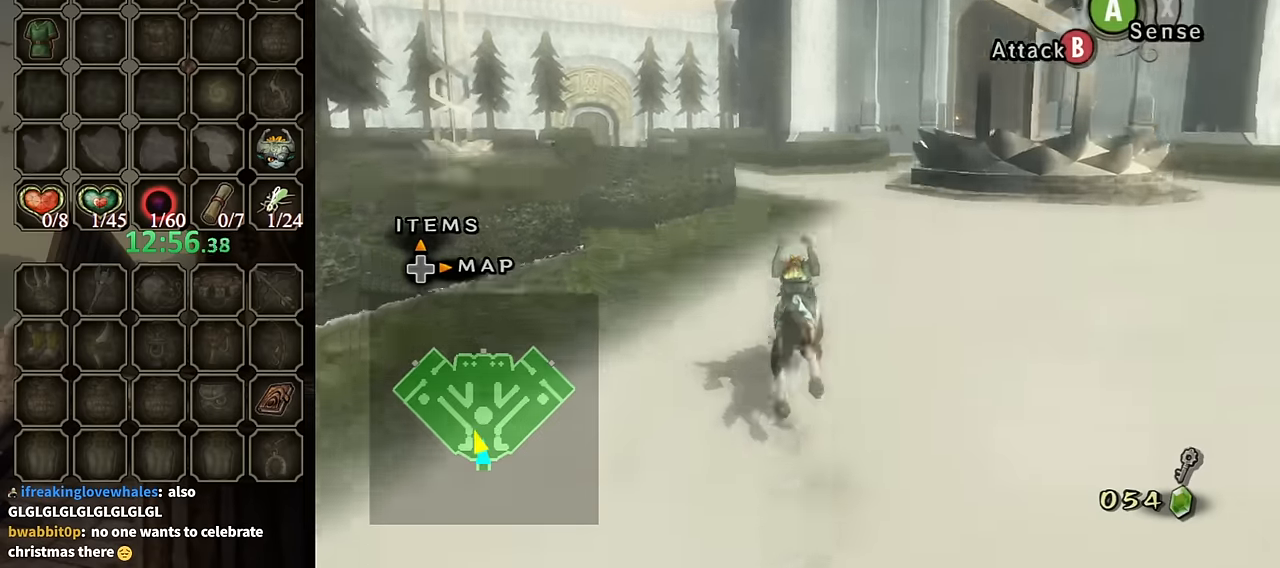
{"buttons": [], "left_stick": "up", "right_stick": "center", "events": []}
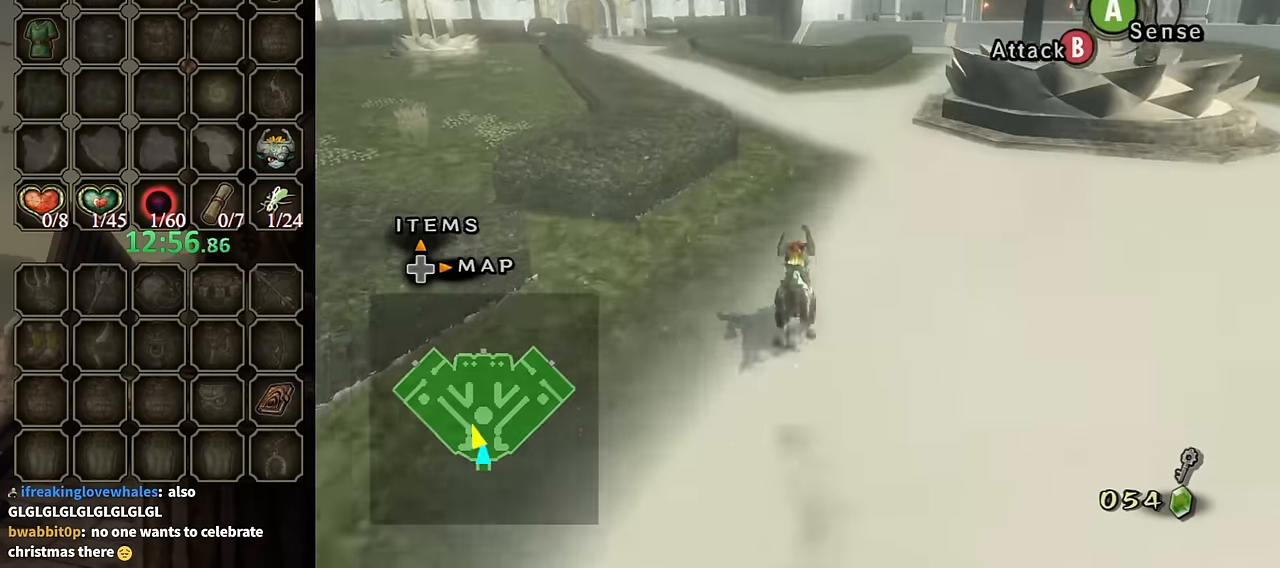
{"buttons": [], "left_stick": "up", "right_stick": "down-right", "events": [[67, "right_stick", "down-right"]]}
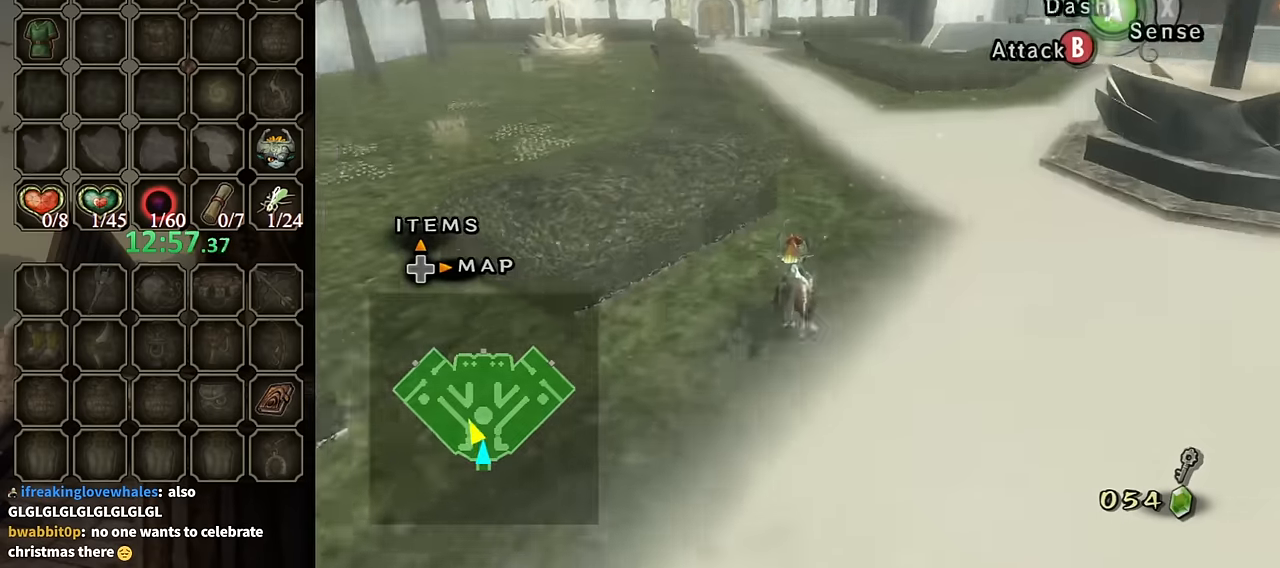
{"buttons": ["A"], "left_stick": "up", "right_stick": "center", "events": [[267, "right_stick", "center"], [434, "A", "down"]]}
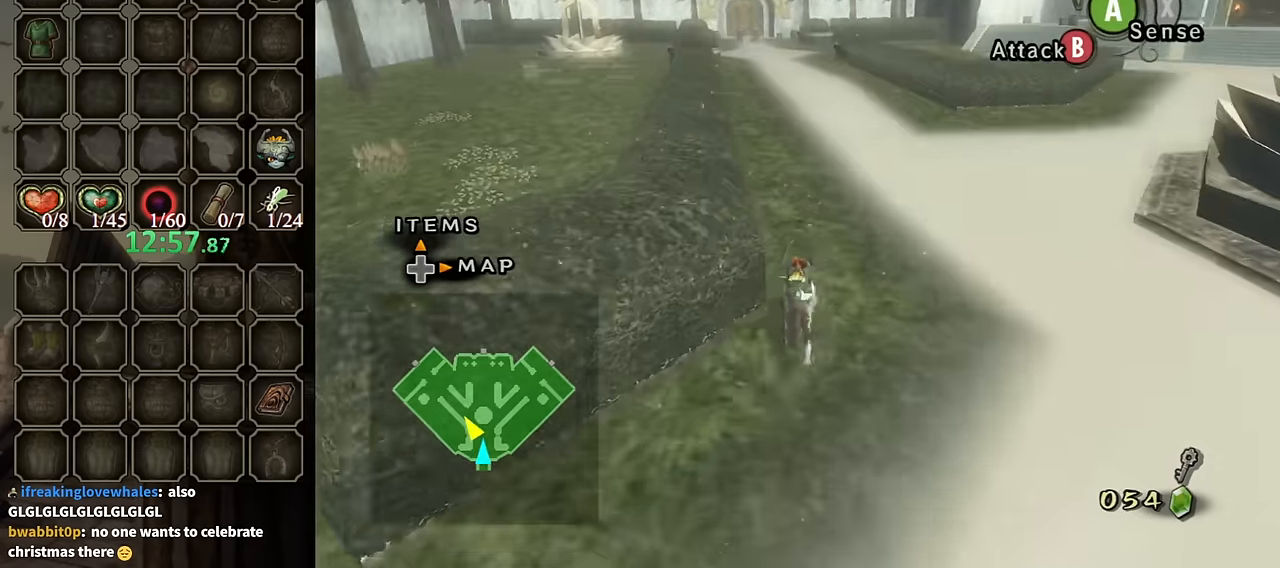
{"buttons": ["A"], "left_stick": "up", "right_stick": "center", "events": [[34, "A", "up"], [134, "A", "down"], [234, "A", "up"], [300, "A", "down"], [367, "A", "up"], [434, "A", "down"]]}
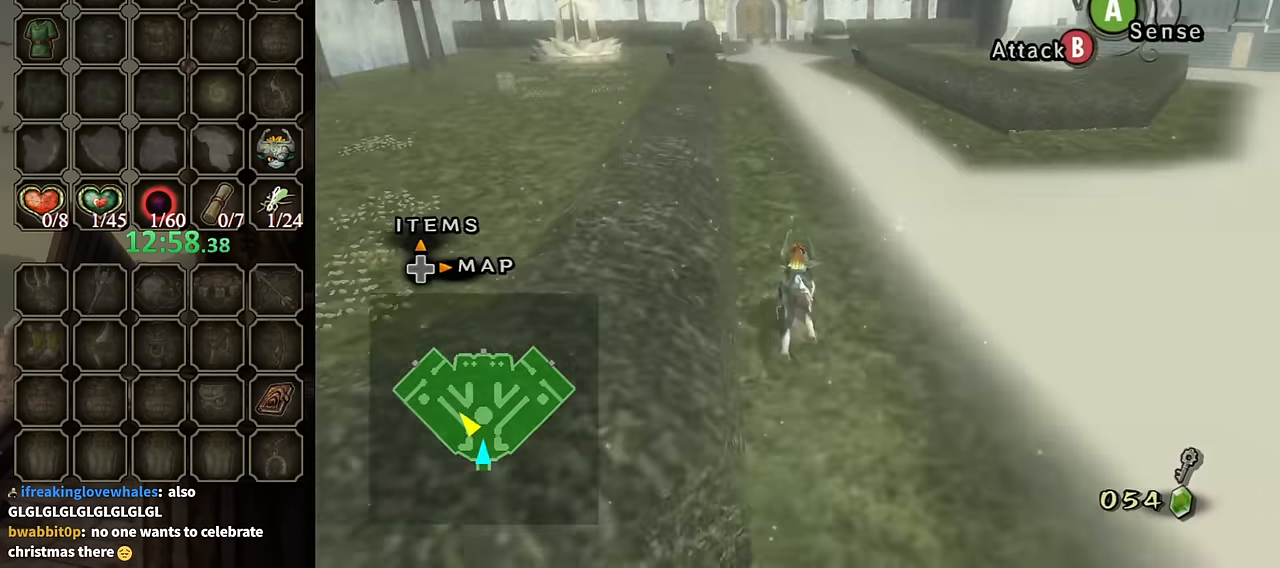
{"buttons": [], "left_stick": "up", "right_stick": "center", "events": [[34, "A", "up"]]}
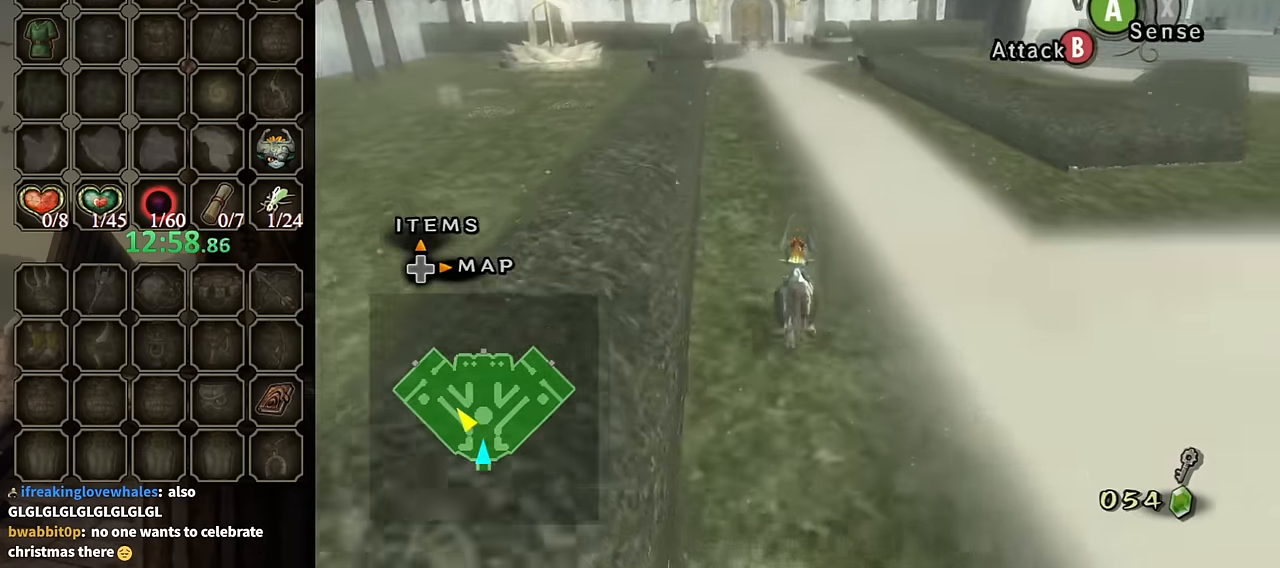
{"buttons": [], "left_stick": "up", "right_stick": "center", "events": []}
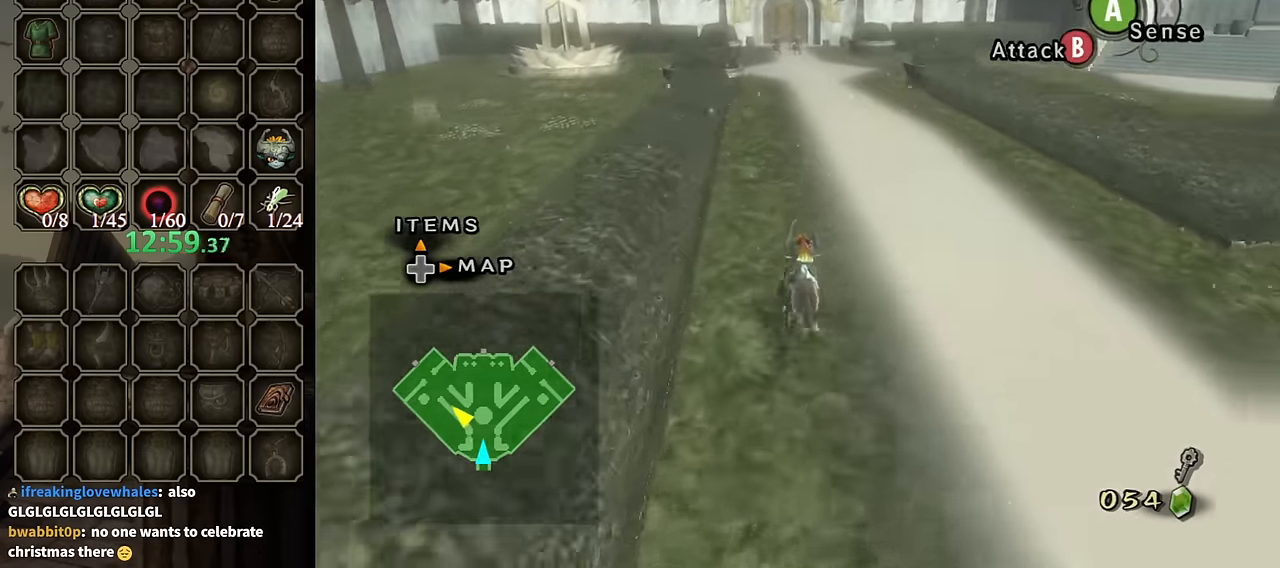
{"buttons": [], "left_stick": "up", "right_stick": "center", "events": [[167, "A", "down"], [234, "A", "up"], [400, "A", "down"], [467, "A", "up"]]}
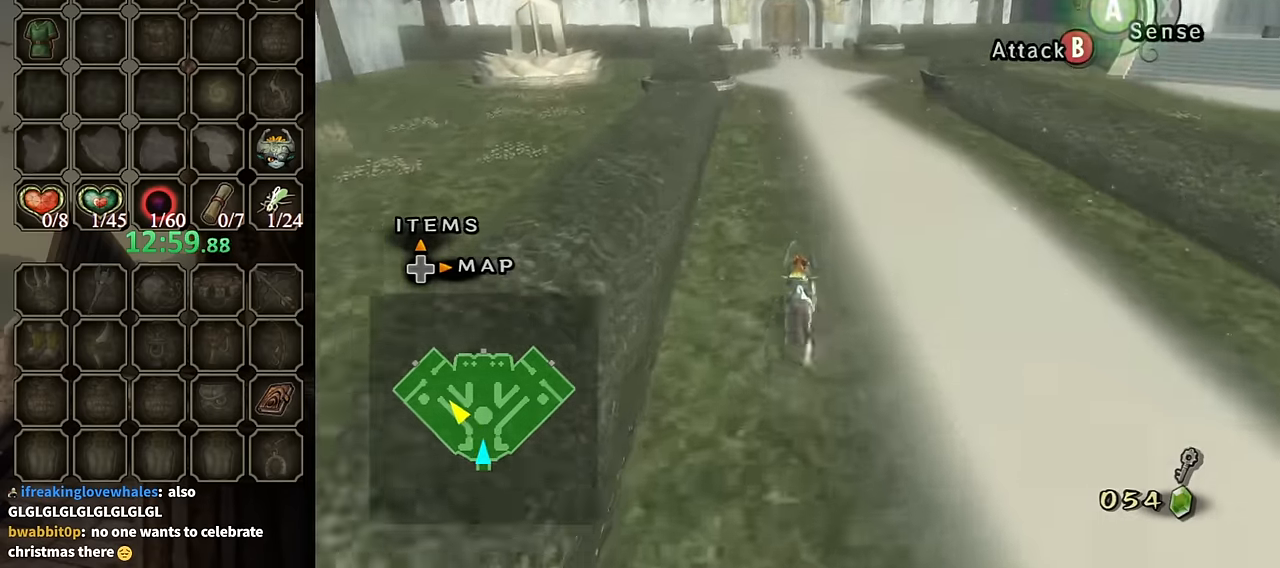
{"buttons": [], "left_stick": "up", "right_stick": "center", "events": [[67, "A", "down"], [134, "A", "up"], [233, "A", "down"], [300, "A", "up"]]}
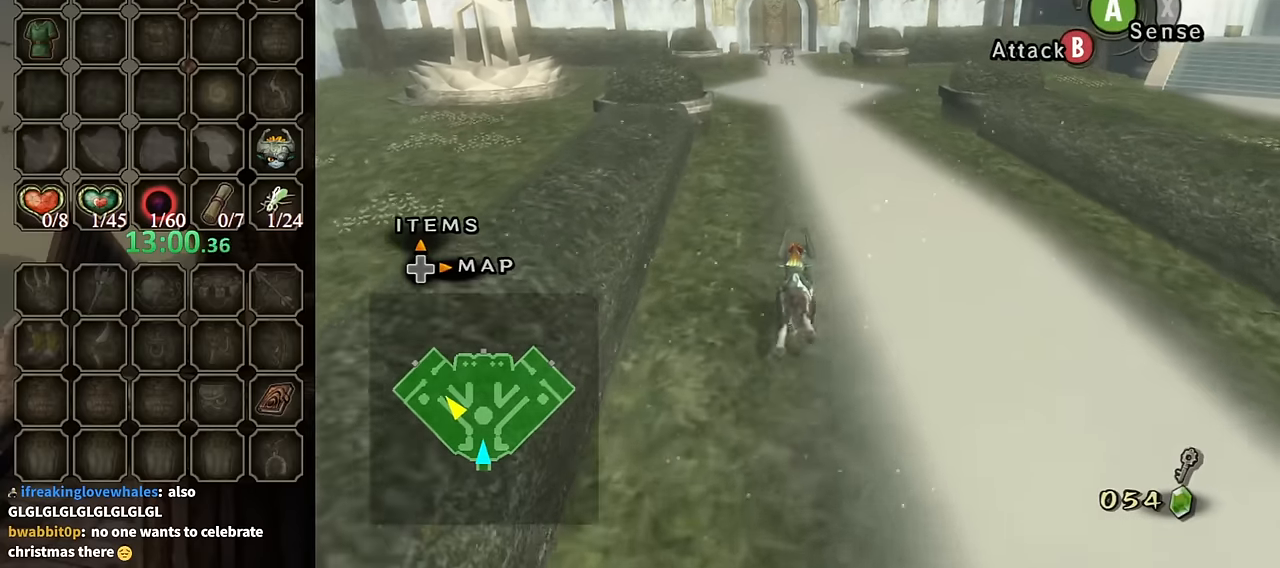
{"buttons": [], "left_stick": "up", "right_stick": "center", "events": []}